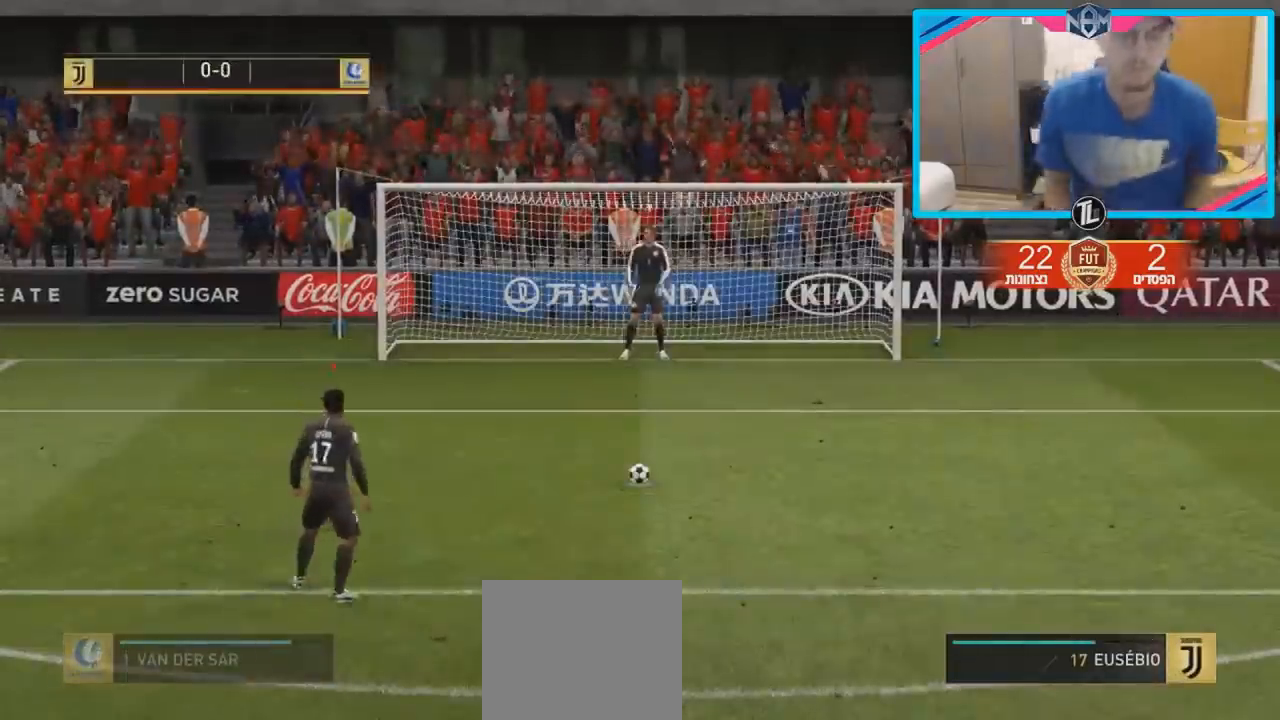
Gameplay with a controller (PlayStation layout); each line is a JSON object with the inputs held at the frame after it. "events" lists button and stick changes between this image and that frame as [ms after this image, input, new state], when the widget could be followed in between. Not read: L3 R3.
{"buttons": [], "left_stick": "center", "right_stick": "right", "events": []}
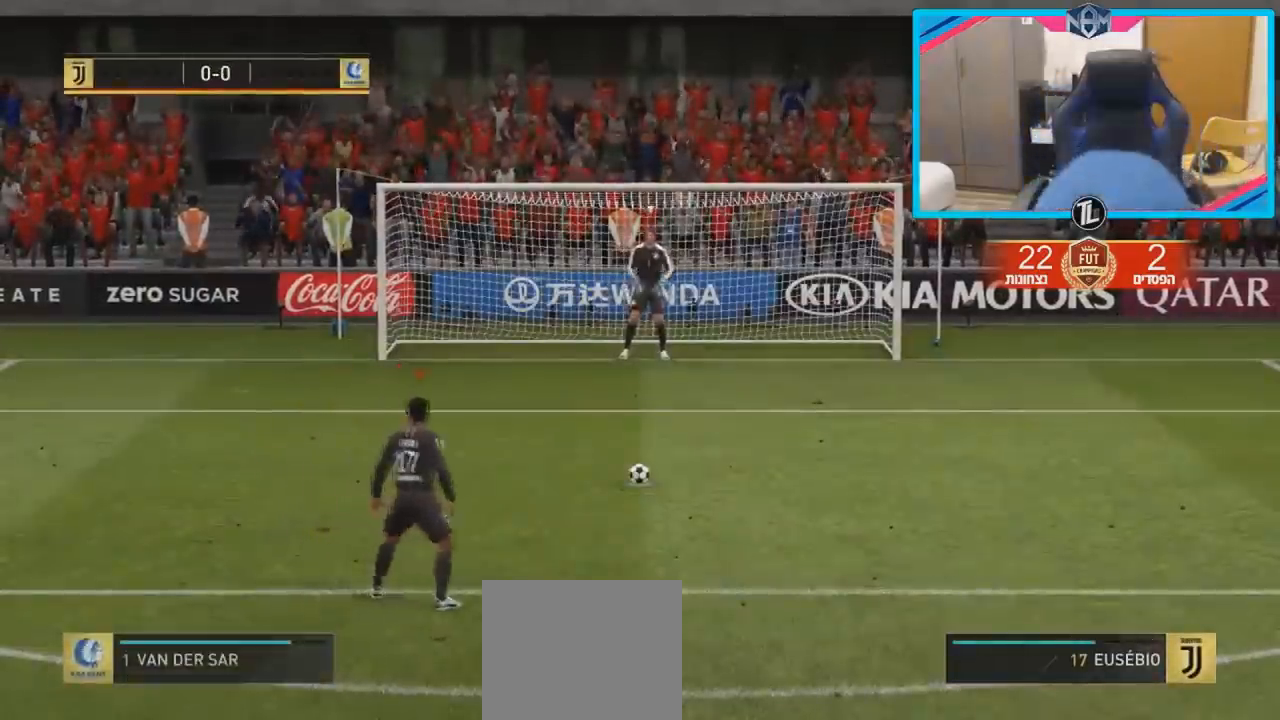
{"buttons": [], "left_stick": "center", "right_stick": "right", "events": [[200, "right_stick", "center"], [383, "right_stick", "right"]]}
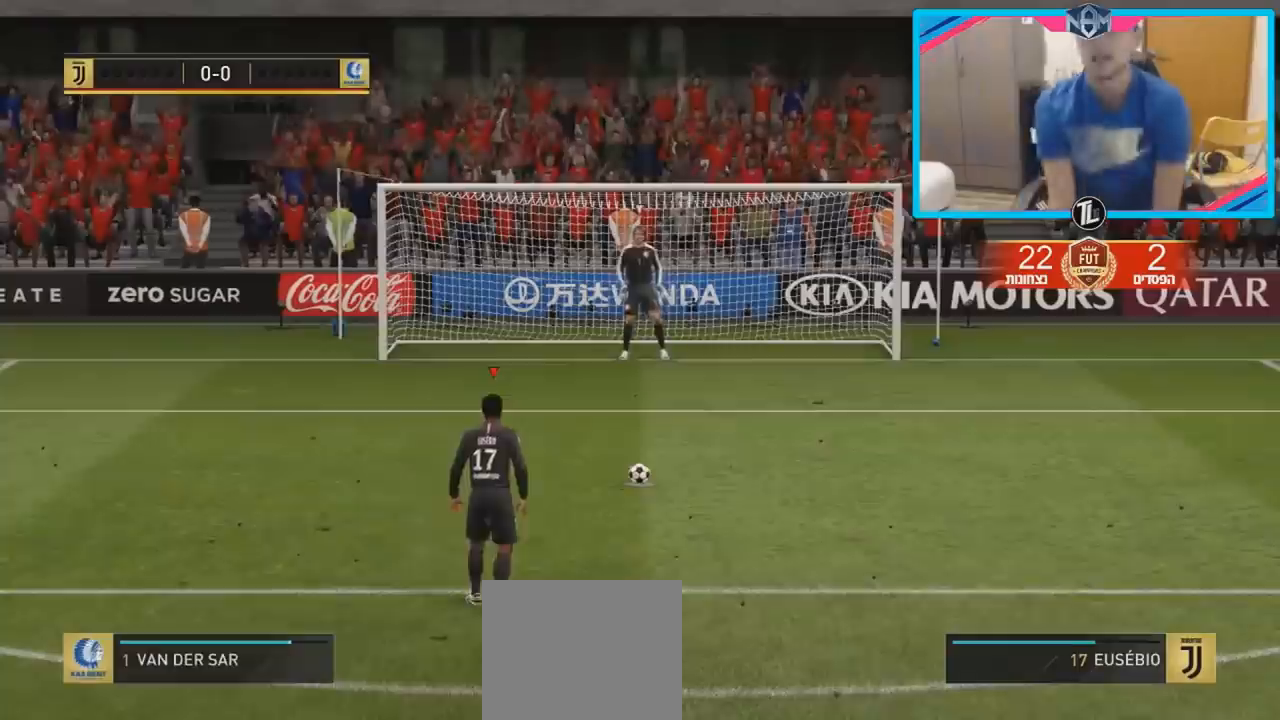
{"buttons": [], "left_stick": "center", "right_stick": "center", "events": [[150, "right_stick", "center"], [250, "right_stick", "left"], [400, "right_stick", "center"]]}
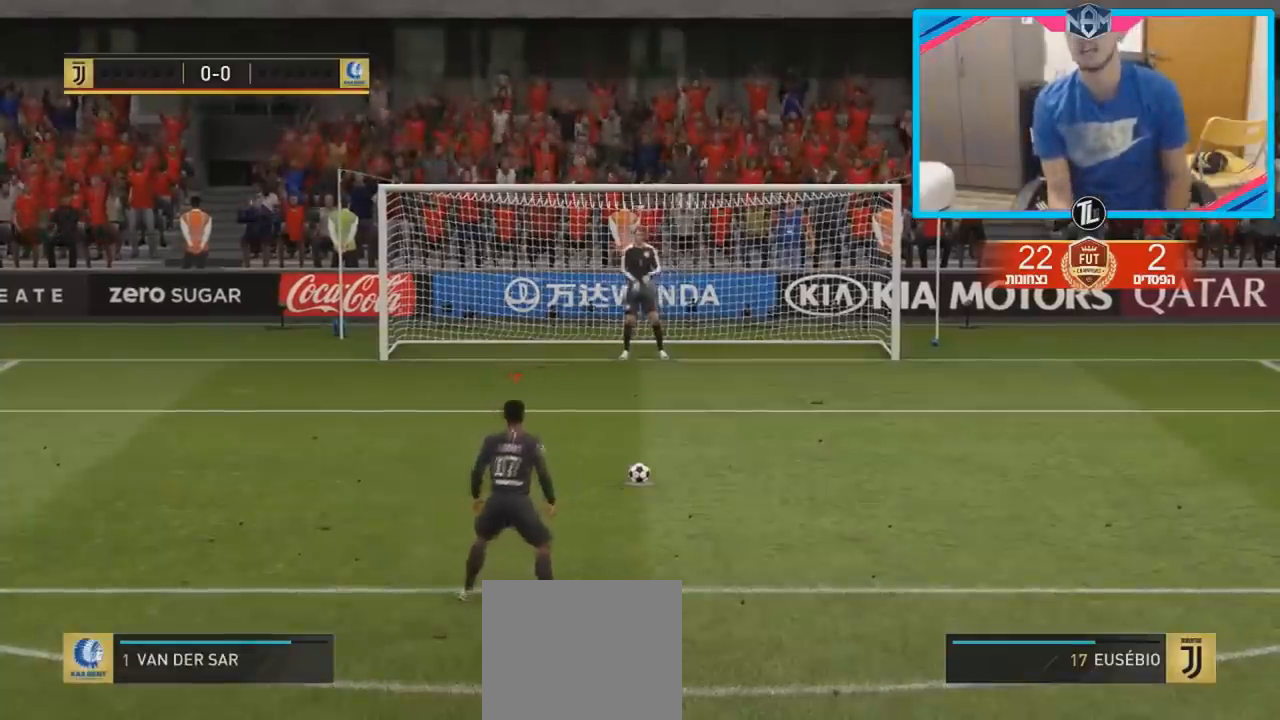
{"buttons": [], "left_stick": "center", "right_stick": "right", "events": [[300, "right_stick", "right"]]}
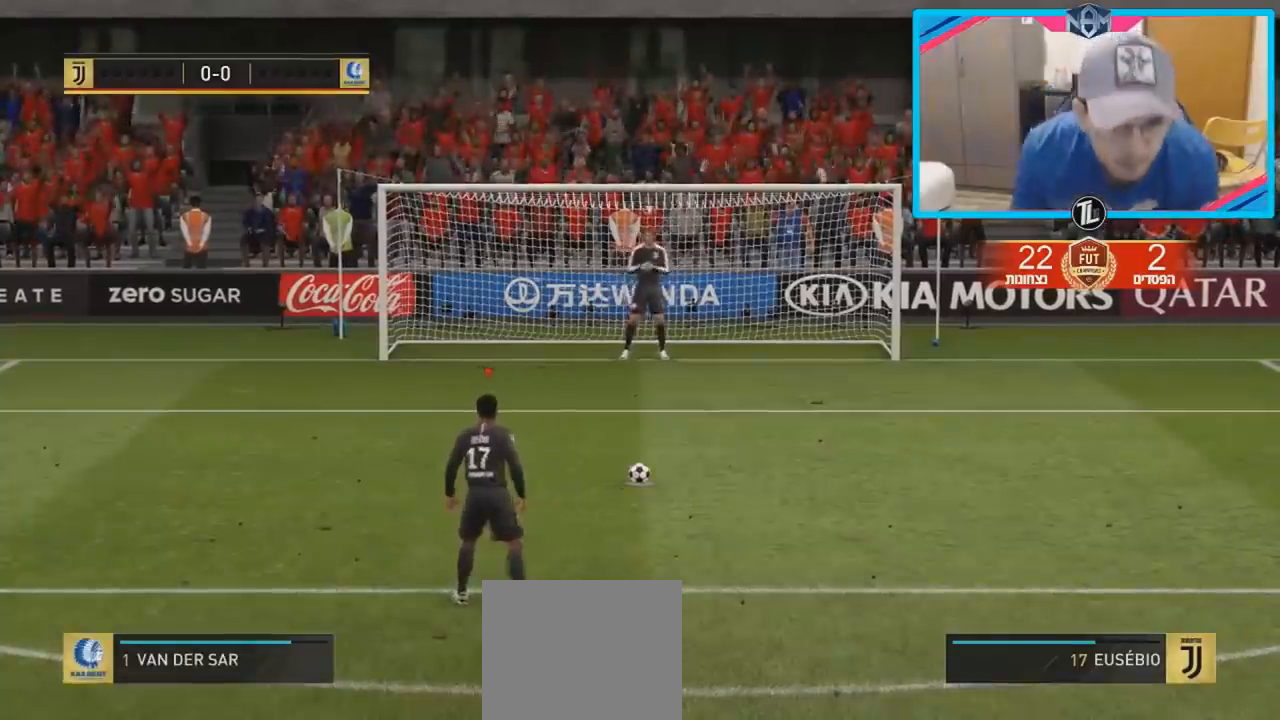
{"buttons": [], "left_stick": "center", "right_stick": "left", "events": [[217, "right_stick", "center"], [383, "right_stick", "left"]]}
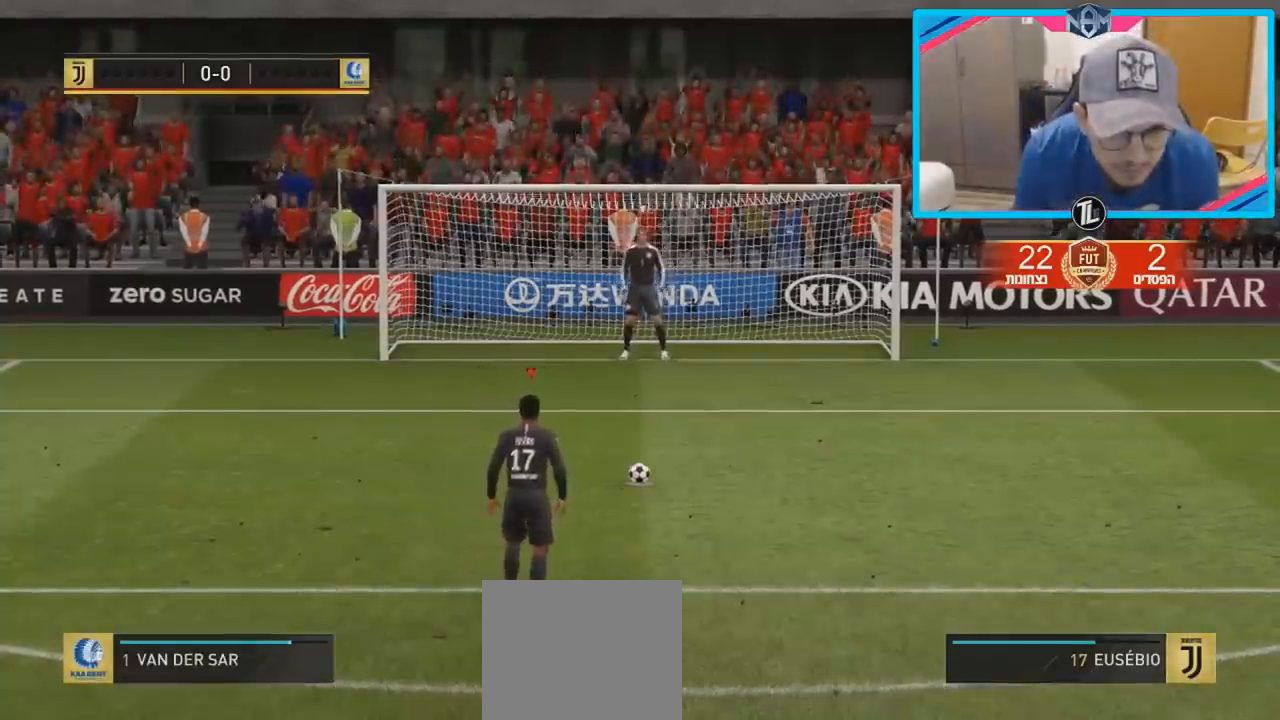
{"buttons": [], "left_stick": "center", "right_stick": "right", "events": [[50, "right_stick", "center"], [167, "right_stick", "right"]]}
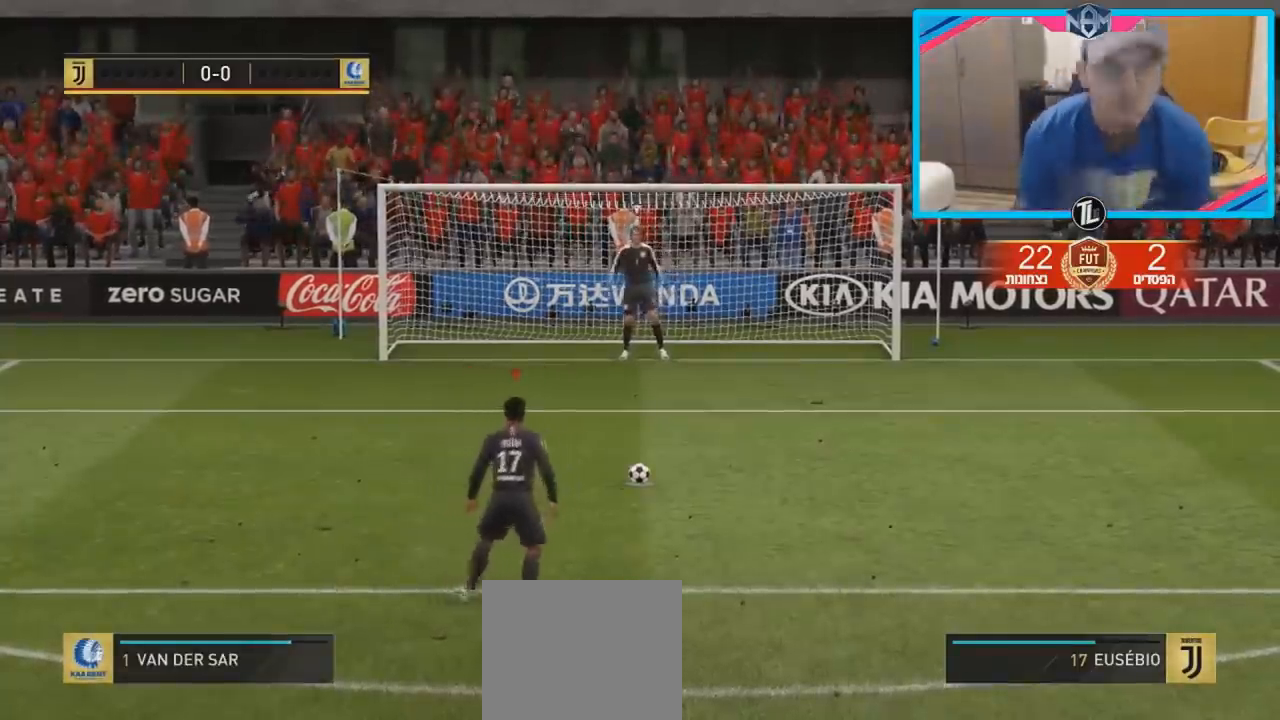
{"buttons": [], "left_stick": "up", "right_stick": "center", "events": [[167, "right_stick", "center"], [333, "left_stick", "up"], [400, "left_stick", "center"], [467, "left_stick", "up"]]}
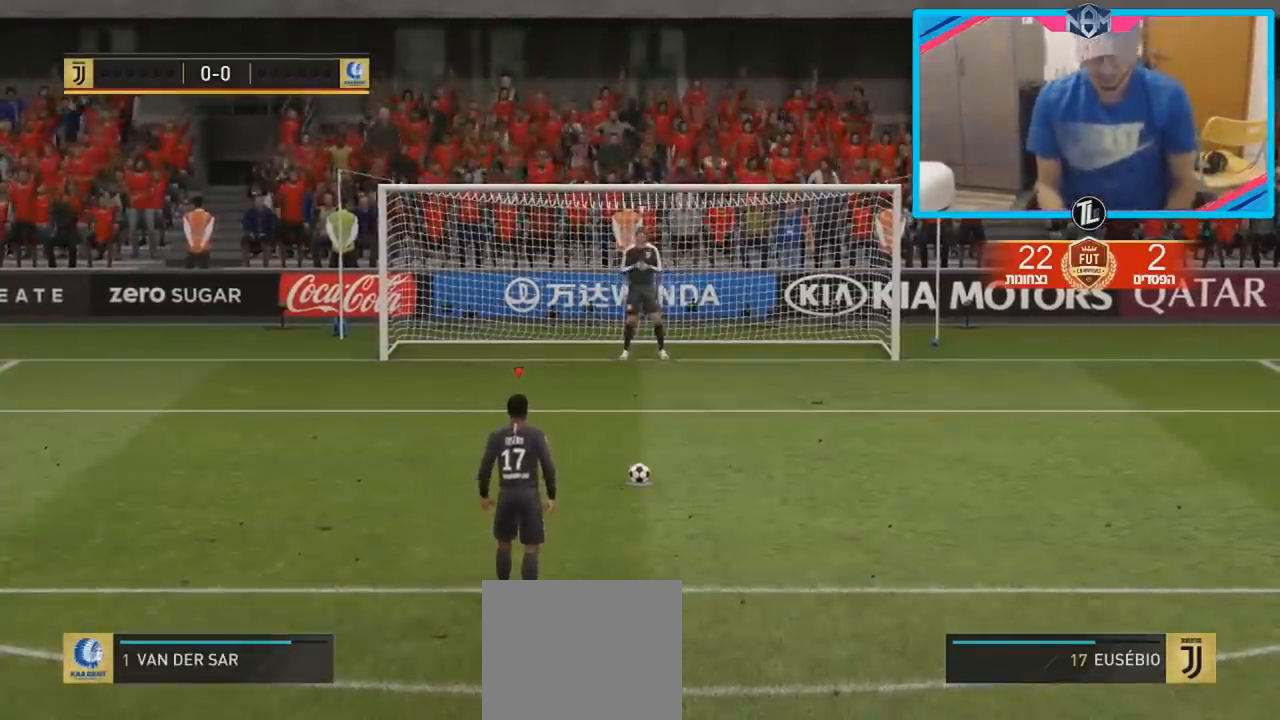
{"buttons": [], "left_stick": "up", "right_stick": "center", "events": [[200, "CIRCLE", "down"], [200, "R1", "down"], [250, "CIRCLE", "up"], [250, "R1", "up"]]}
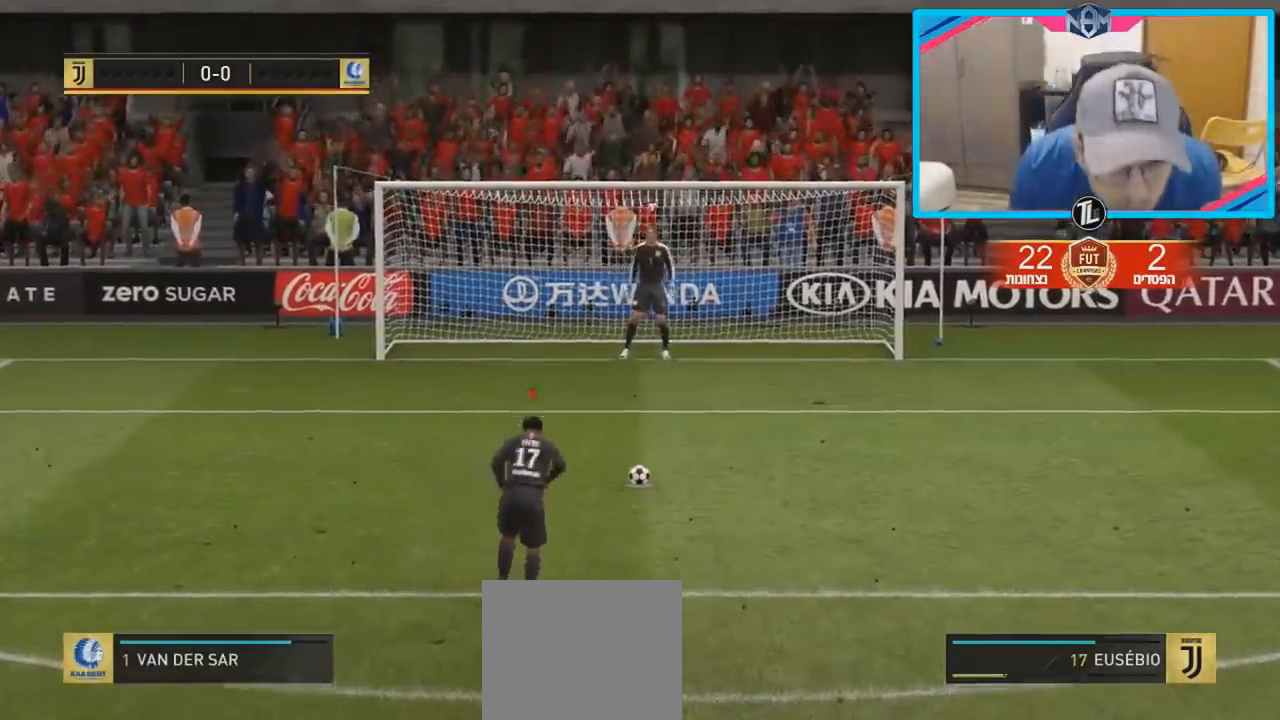
{"buttons": [], "left_stick": "up", "right_stick": "center", "events": []}
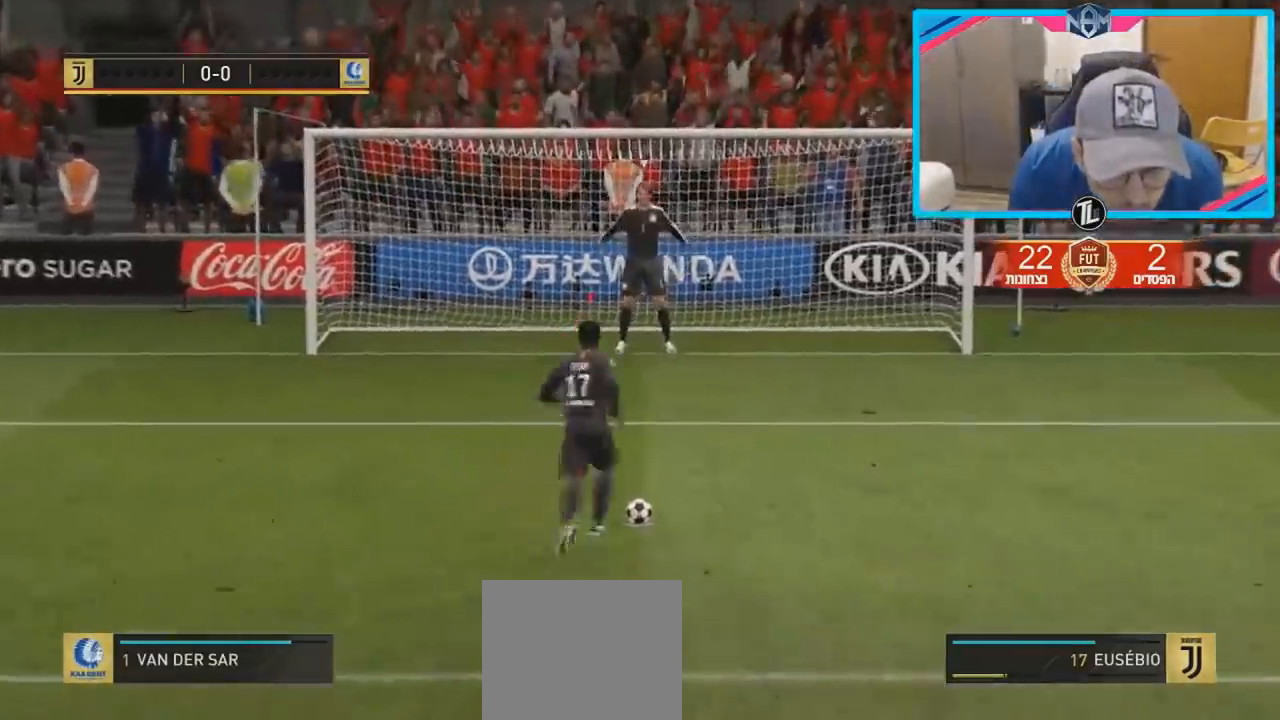
{"buttons": [], "left_stick": "center", "right_stick": "center", "events": [[200, "left_stick", "center"]]}
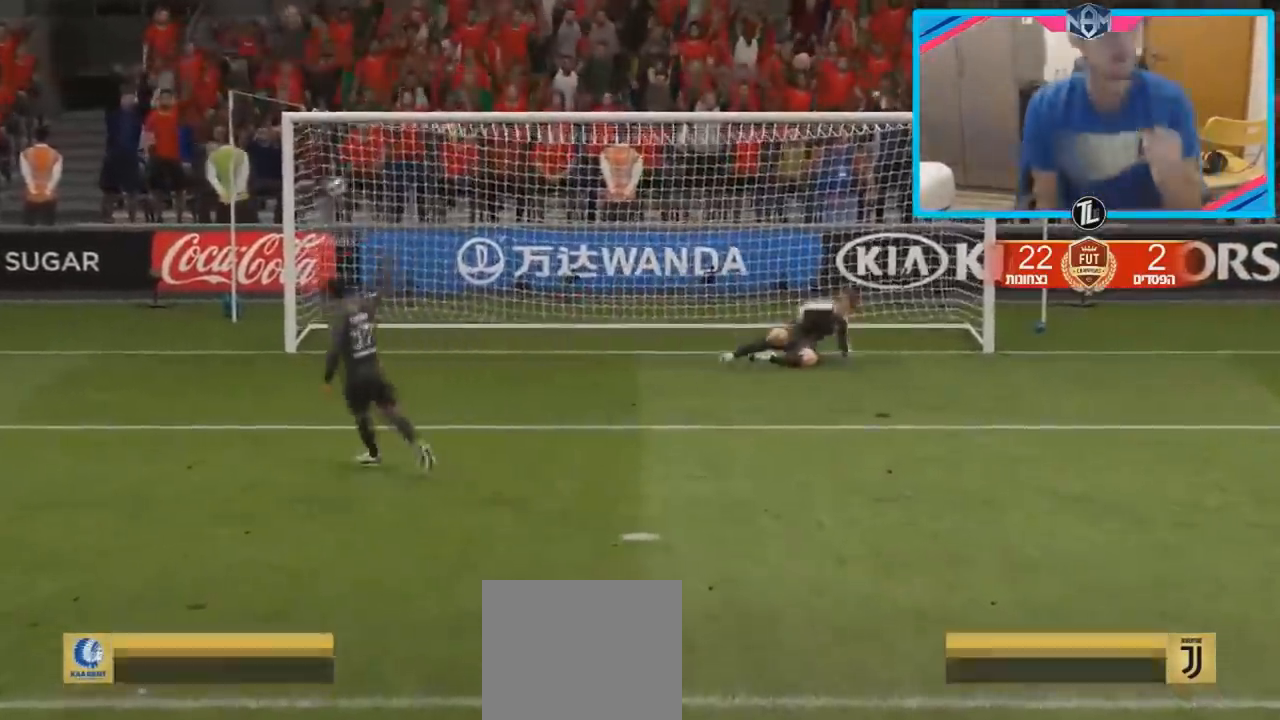
{"buttons": [], "left_stick": "center", "right_stick": "center", "events": []}
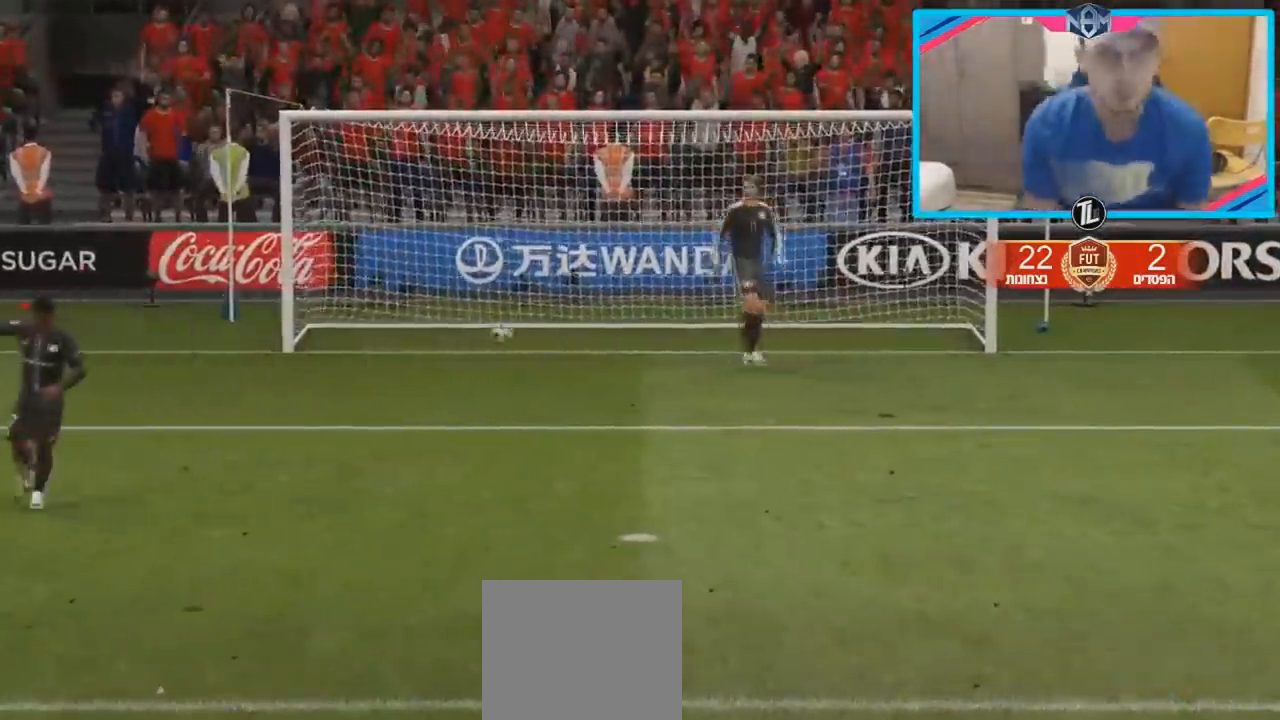
{"buttons": [], "left_stick": "center", "right_stick": "center", "events": []}
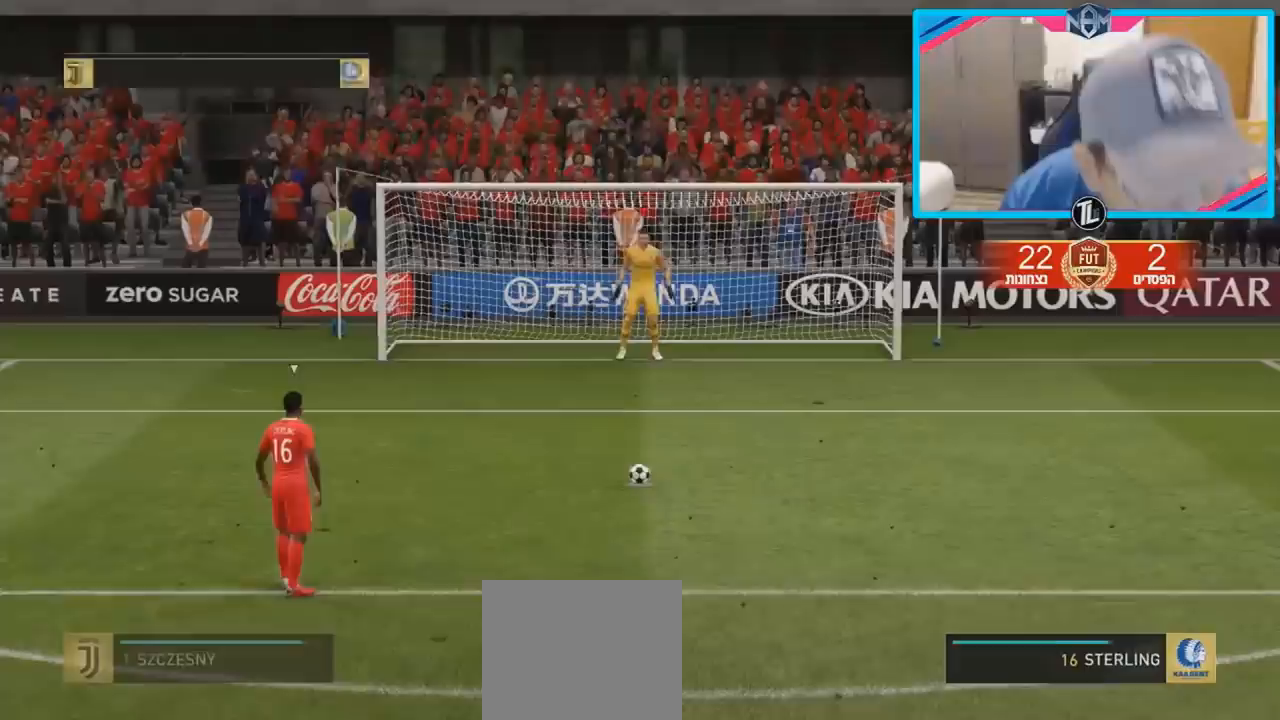
{"buttons": [], "left_stick": "center", "right_stick": "center", "events": []}
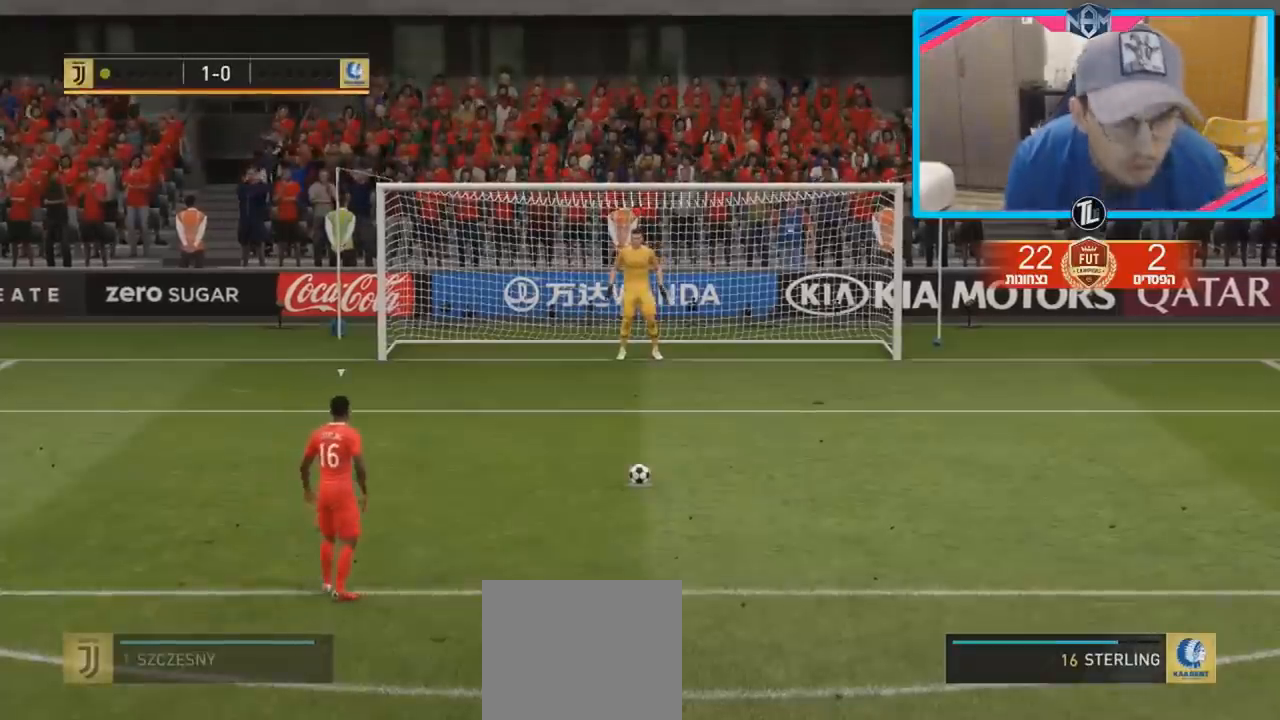
{"buttons": [], "left_stick": "center", "right_stick": "center", "events": []}
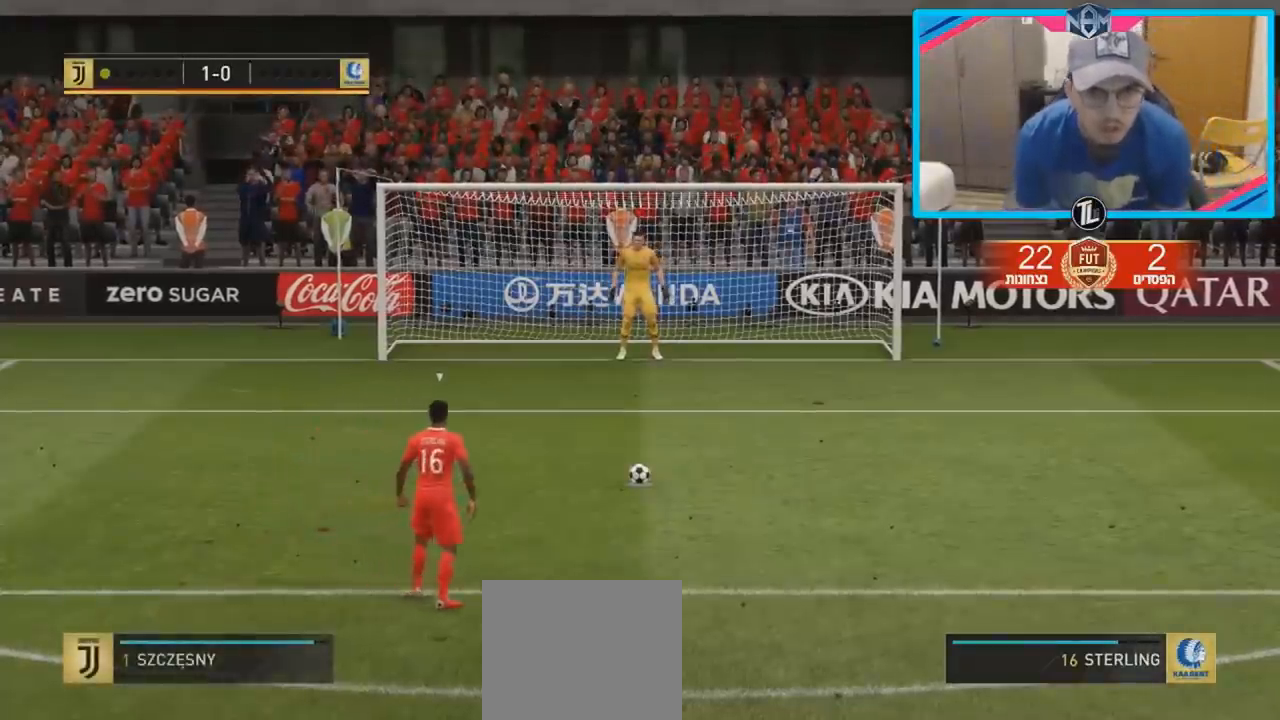
{"buttons": [], "left_stick": "center", "right_stick": "center", "events": []}
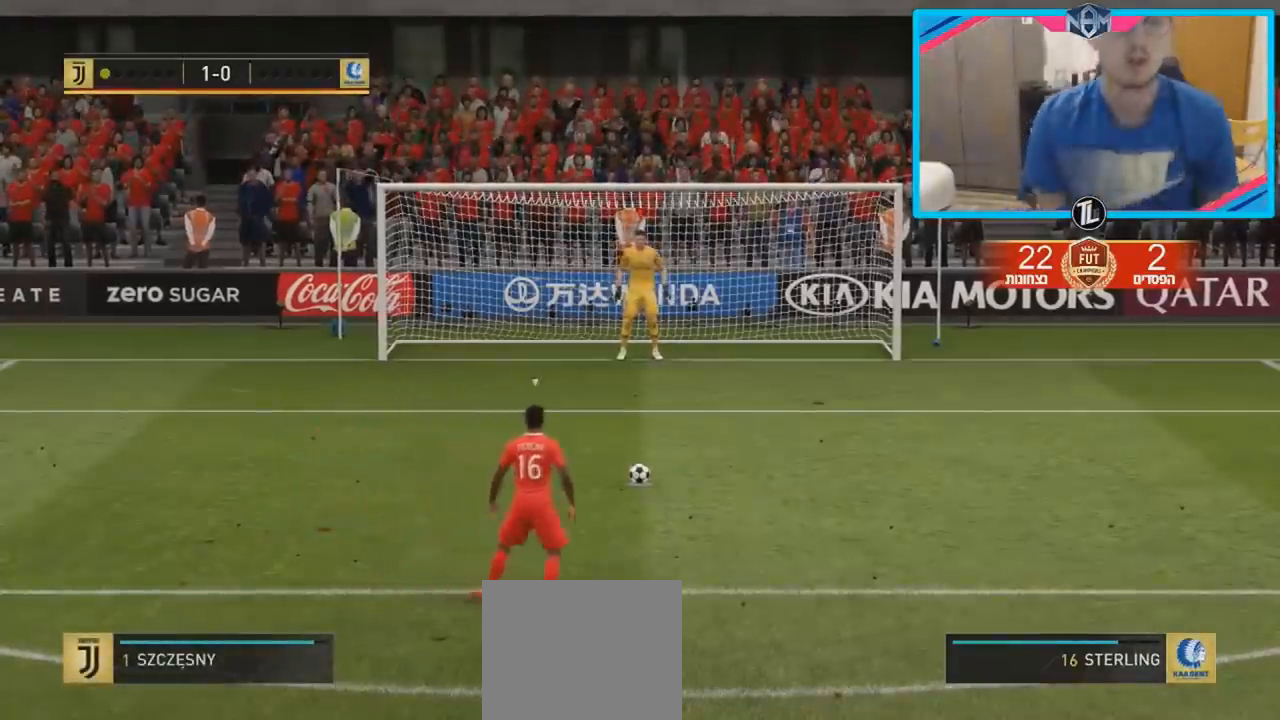
{"buttons": [], "left_stick": "center", "right_stick": "center", "events": []}
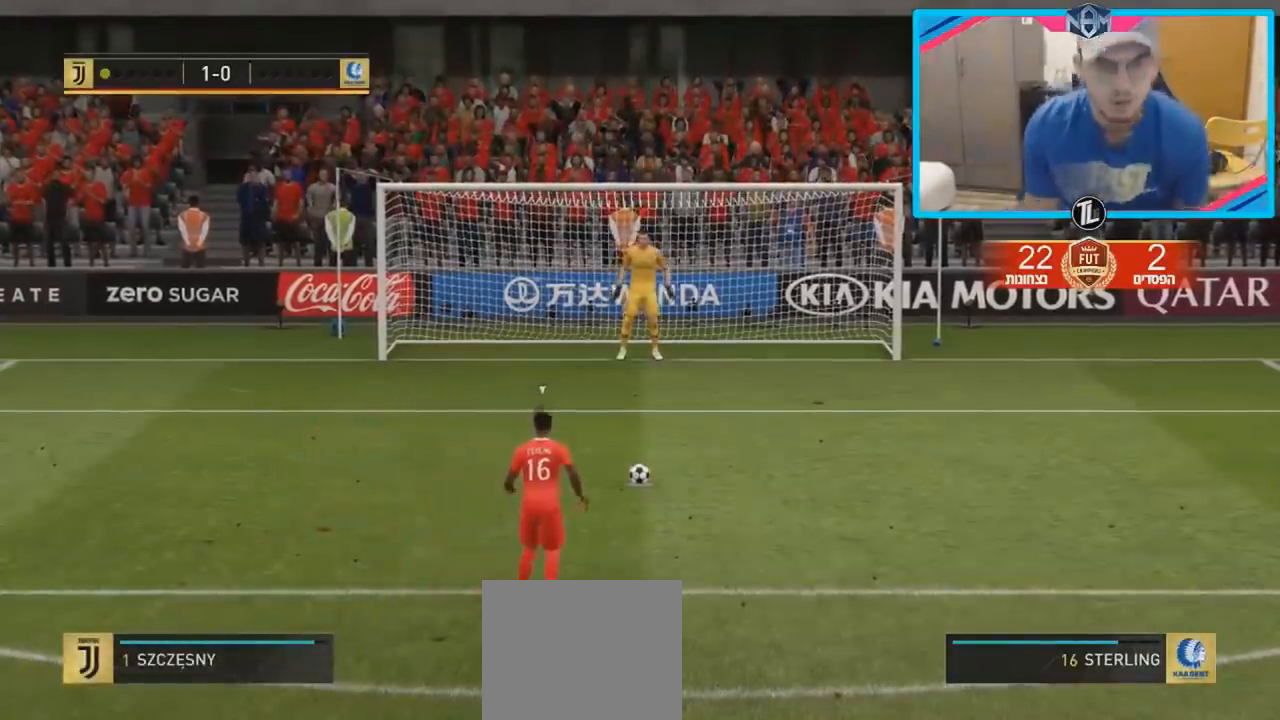
{"buttons": [], "left_stick": "center", "right_stick": "center", "events": []}
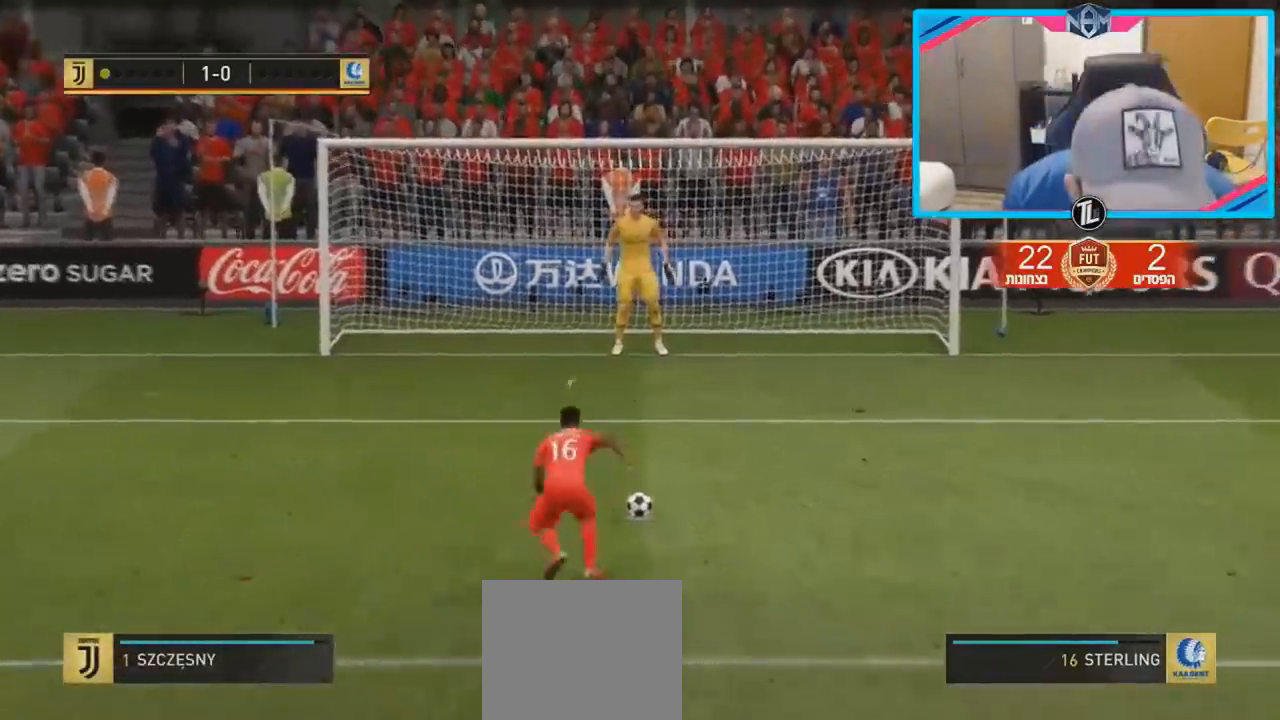
{"buttons": [], "left_stick": "center", "right_stick": "center", "events": []}
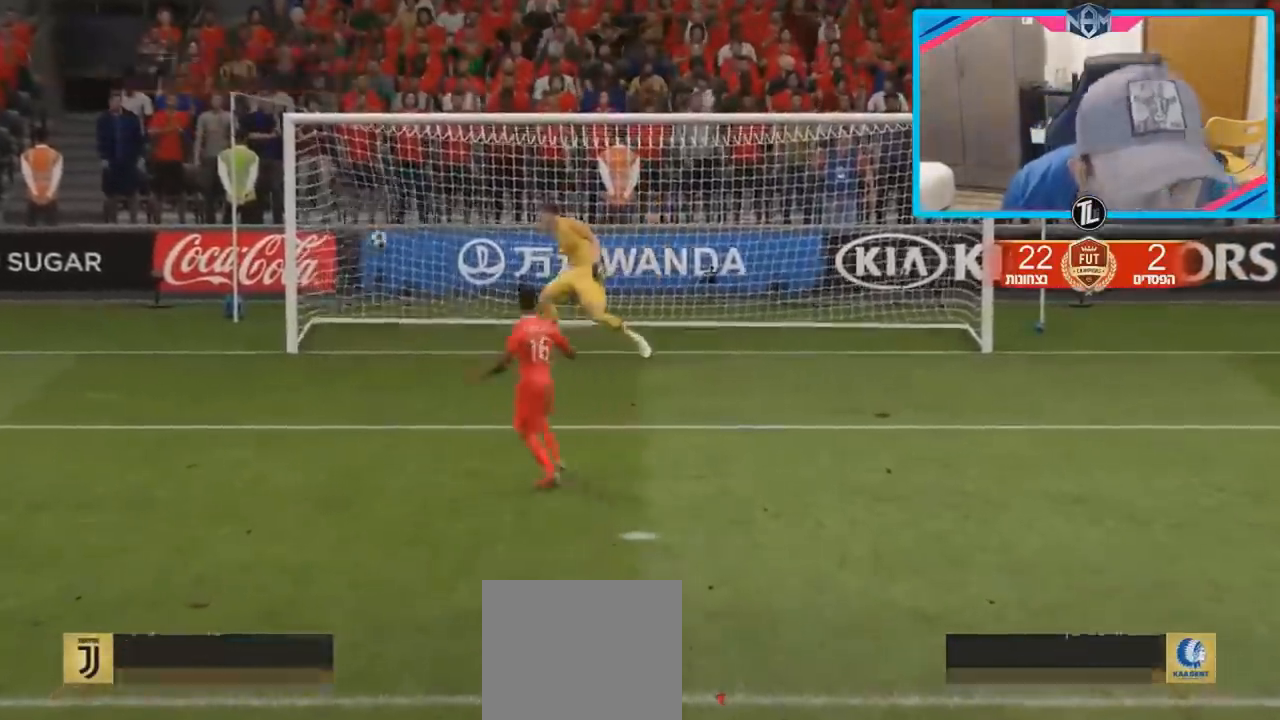
{"buttons": [], "left_stick": "center", "right_stick": "center", "events": []}
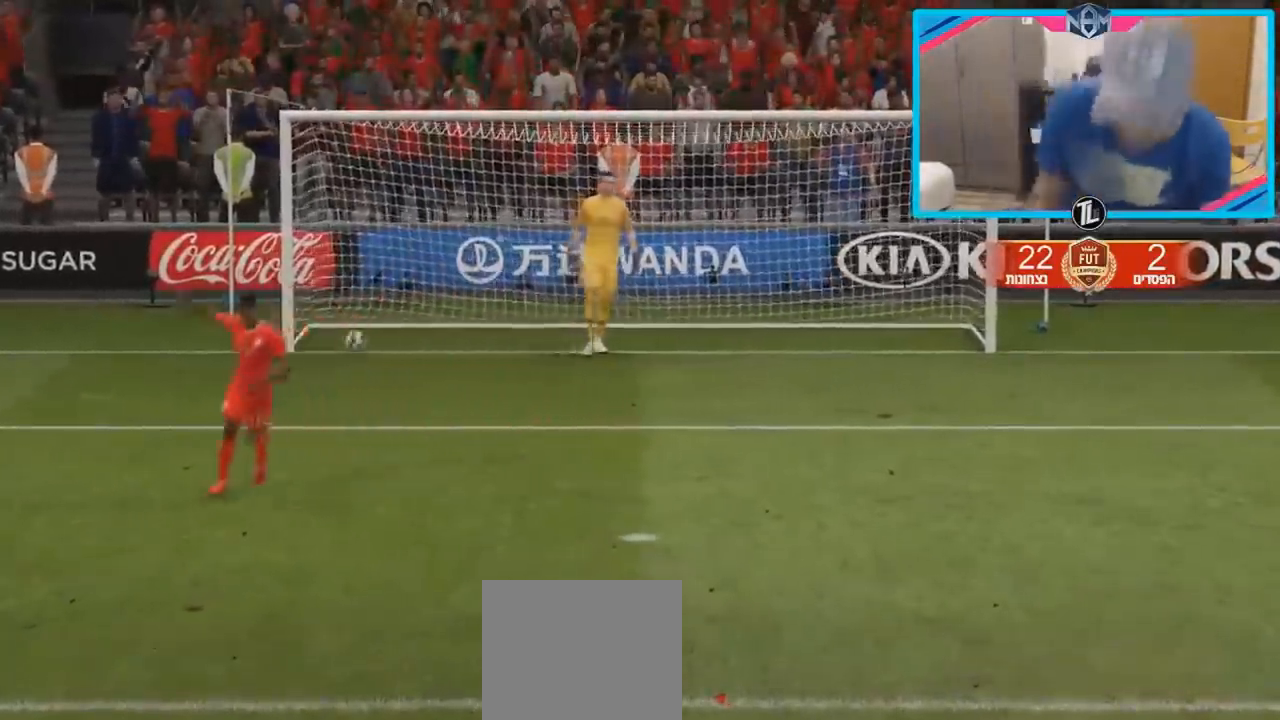
{"buttons": [], "left_stick": "center", "right_stick": "right", "events": [[483, "right_stick", "right"]]}
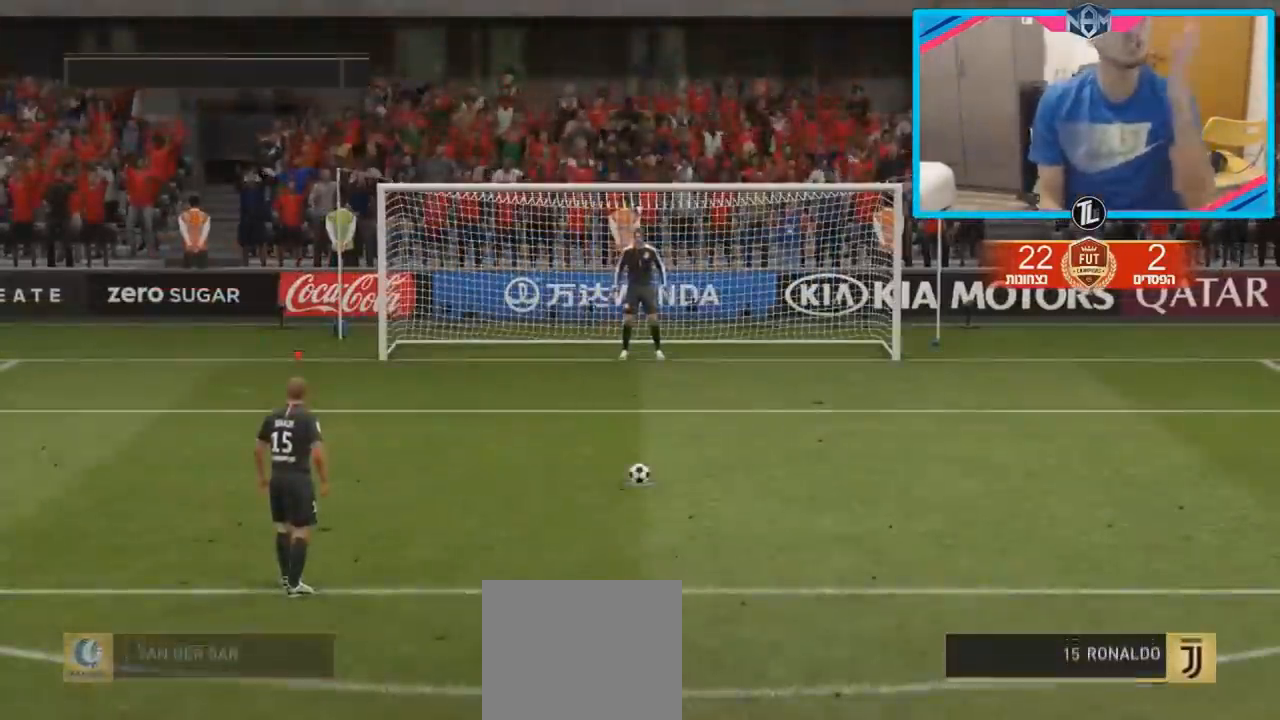
{"buttons": [], "left_stick": "center", "right_stick": "right", "events": []}
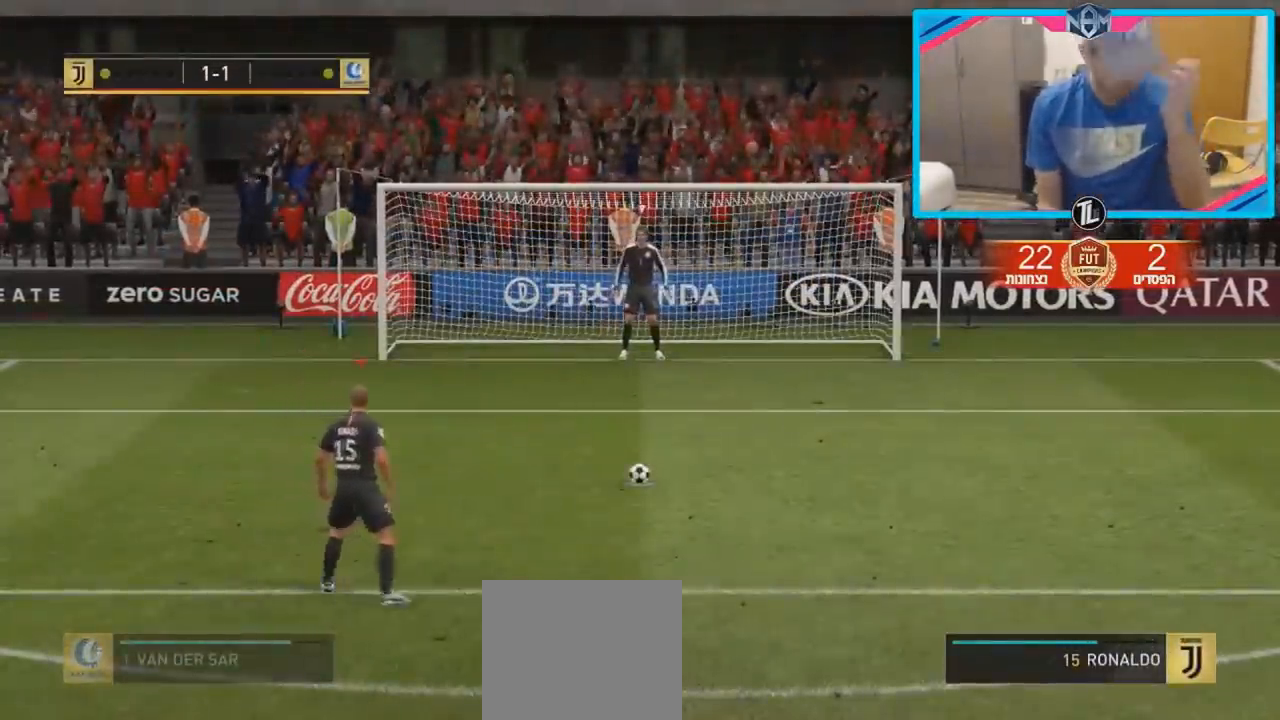
{"buttons": [], "left_stick": "center", "right_stick": "right", "events": []}
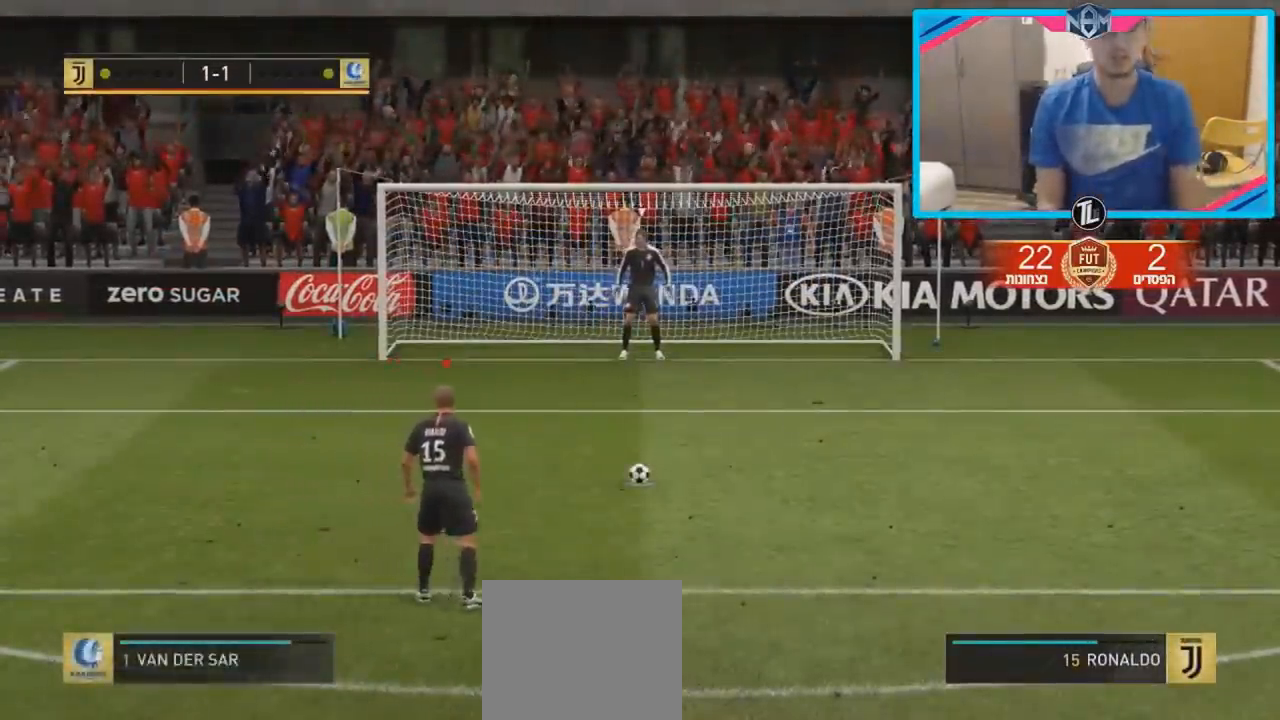
{"buttons": [], "left_stick": "center", "right_stick": "right", "events": []}
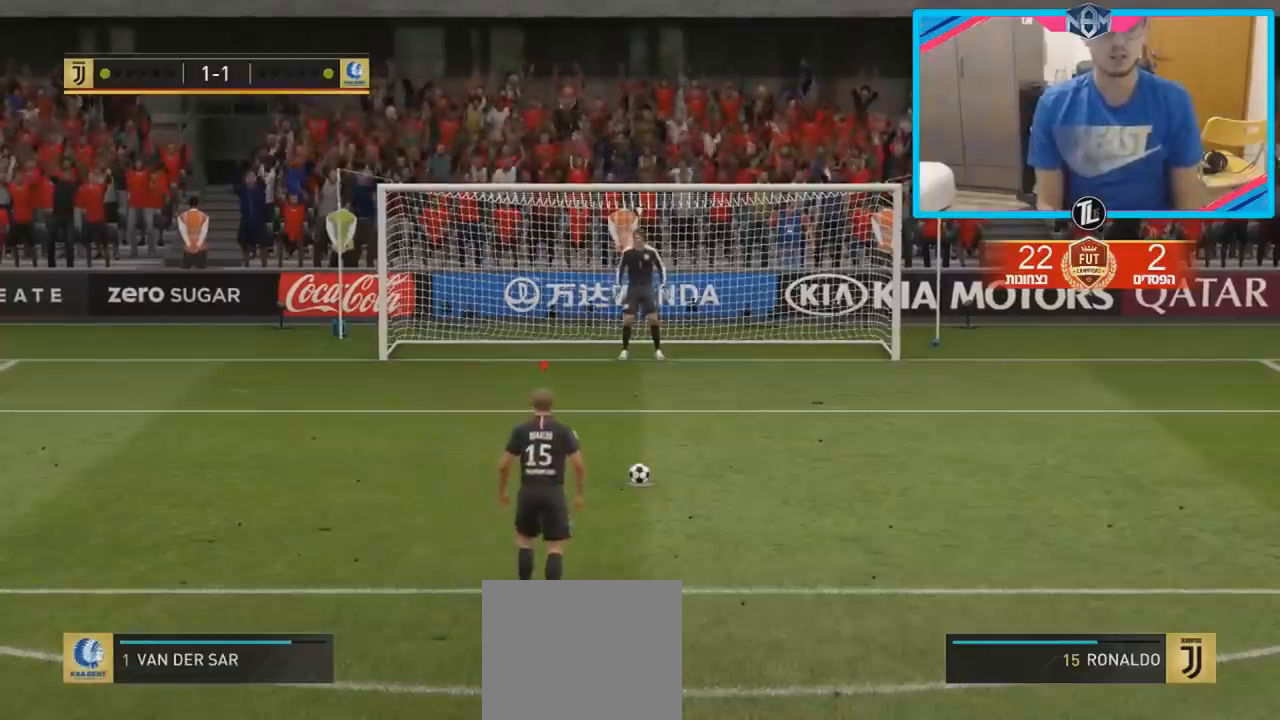
{"buttons": [], "left_stick": "center", "right_stick": "left", "events": [[183, "right_stick", "center"], [467, "right_stick", "left"]]}
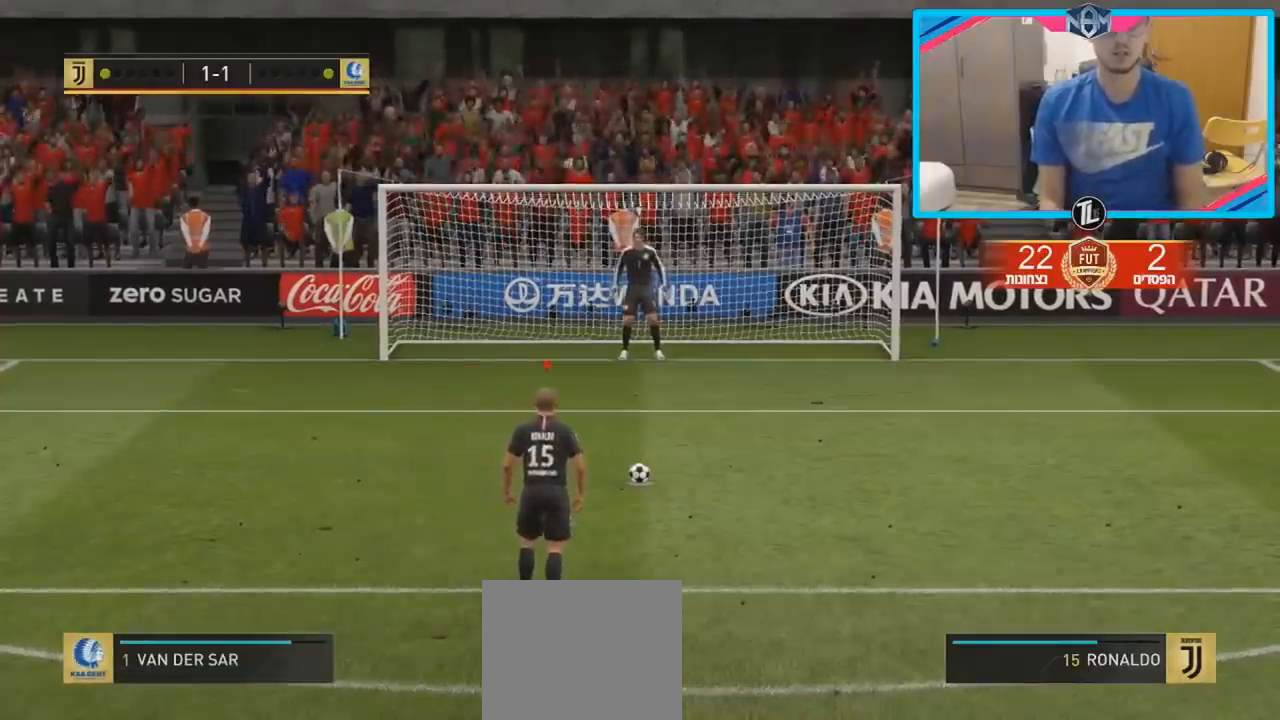
{"buttons": [], "left_stick": "center", "right_stick": "center", "events": [[100, "right_stick", "center"], [283, "right_stick", "right"], [450, "right_stick", "center"]]}
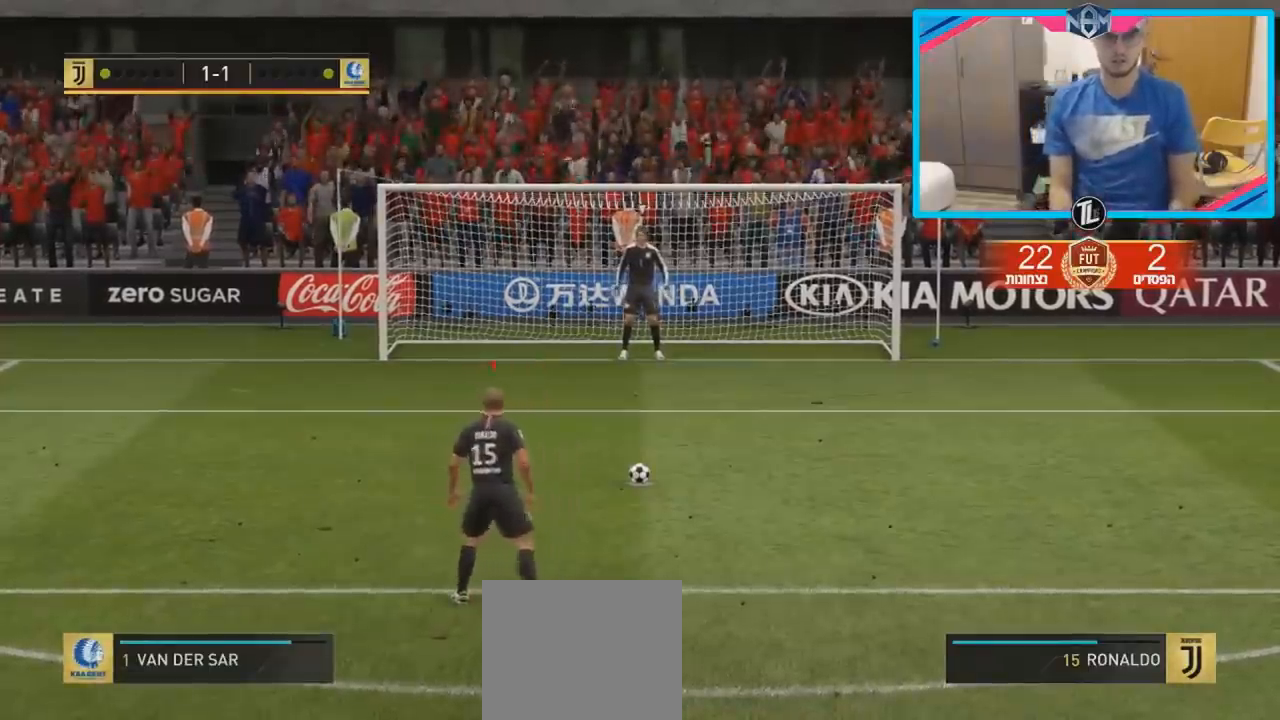
{"buttons": [], "left_stick": "up", "right_stick": "center", "events": [[383, "left_stick", "up"]]}
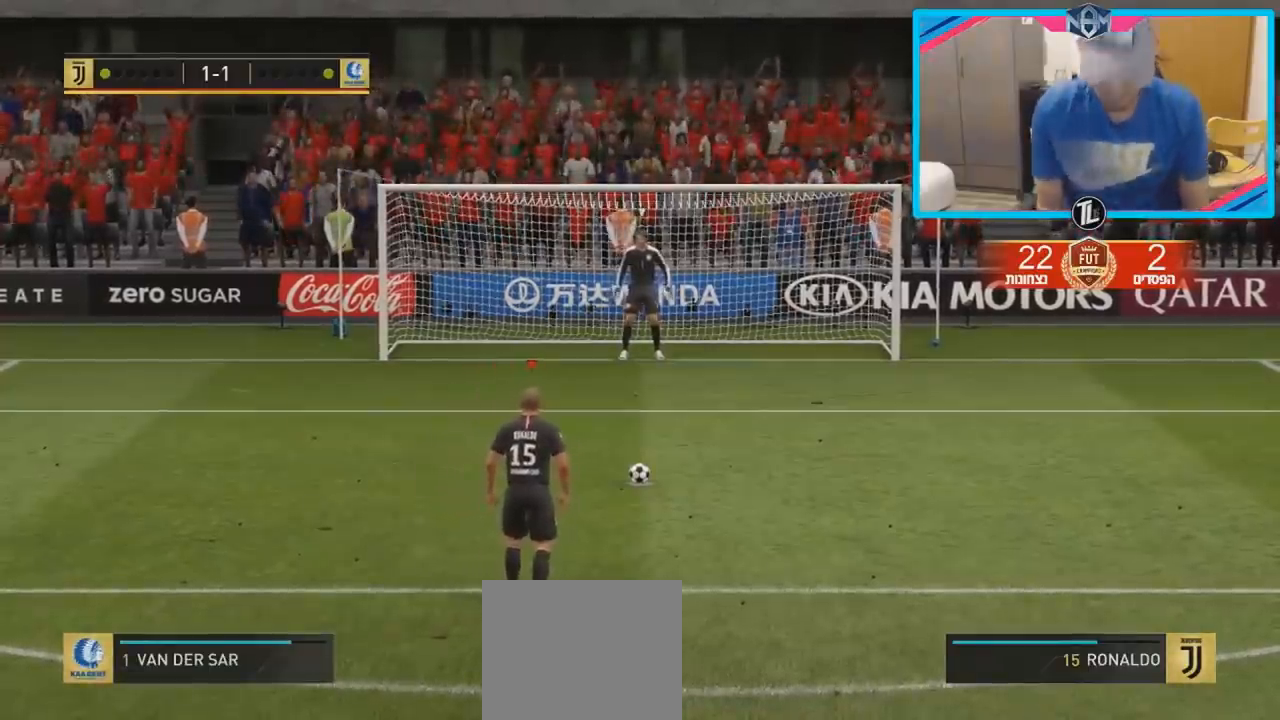
{"buttons": [], "left_stick": "up", "right_stick": "center", "events": [[217, "left_stick", "center"], [283, "left_stick", "up"], [400, "left_stick", "center"], [450, "left_stick", "up"]]}
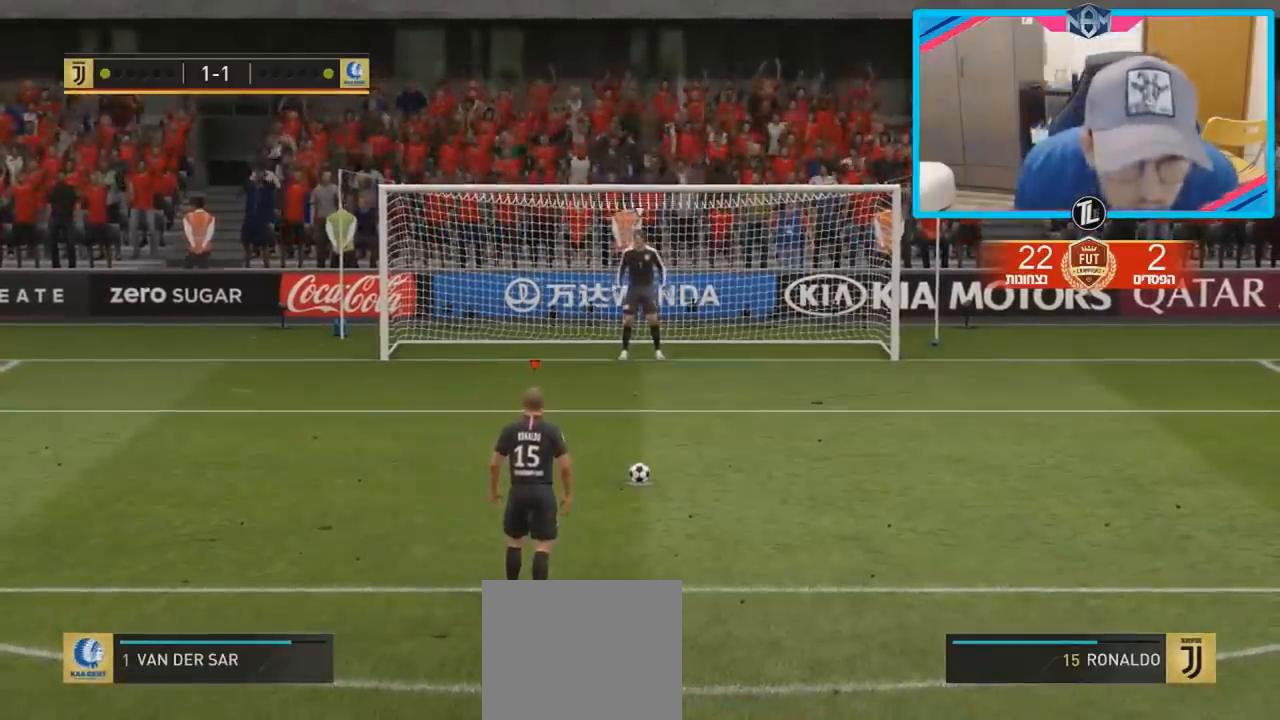
{"buttons": [], "left_stick": "up", "right_stick": "center", "events": [[83, "left_stick", "center"], [133, "left_stick", "up"], [267, "CIRCLE", "down"], [333, "CIRCLE", "up"]]}